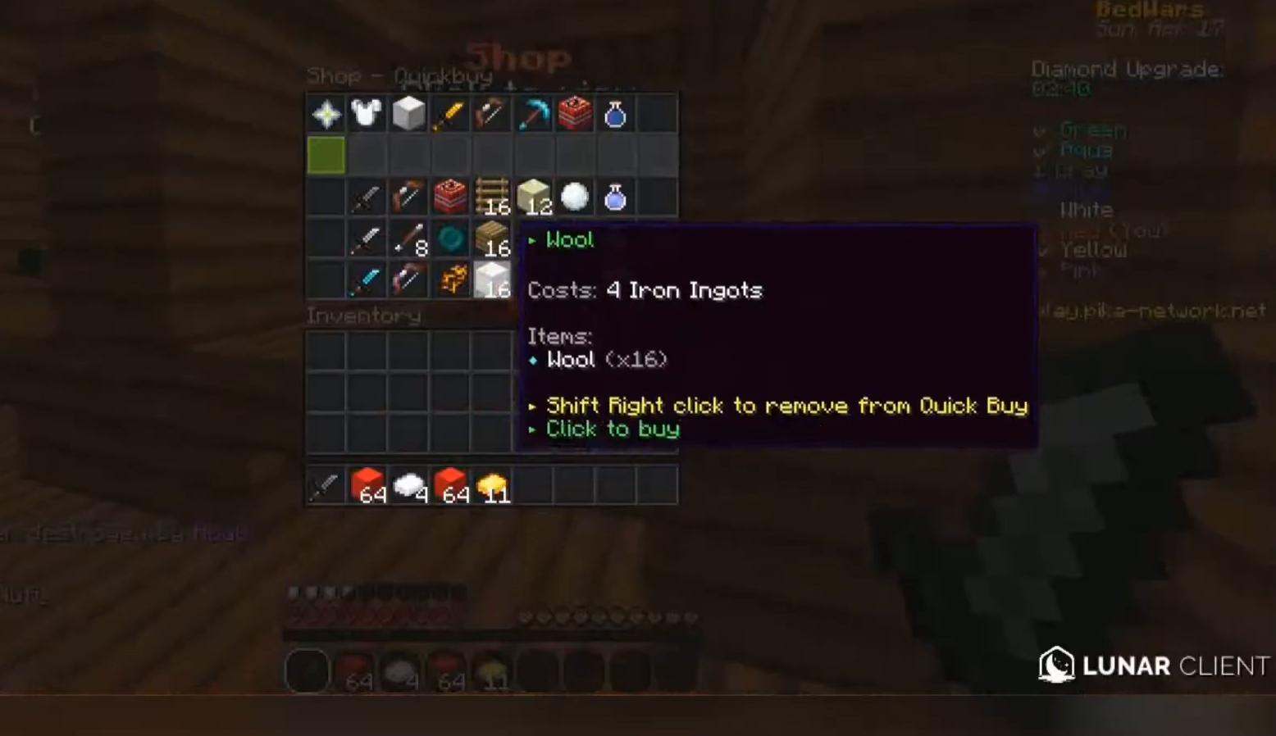
Gameplay with keyboard and mouse; each line is a JSON object with the keys and mouse buttons held at the frame after it. "events" lists presses ("down") and releases ("up") of "a", "d", "s", "space", "w", "mouse_left" and "mouse_right" between this image and that frame as [ms after this image, input, new state], when the widget could be followed in between. "mouse_left", "mouse_right" = the "left", "right" buttons of the "mouse" list. No other keys are recorded. Fast repeated clicks can show as one long hold. Mouse movement is not recorded.
{"keys": [], "mouse": [], "events": []}
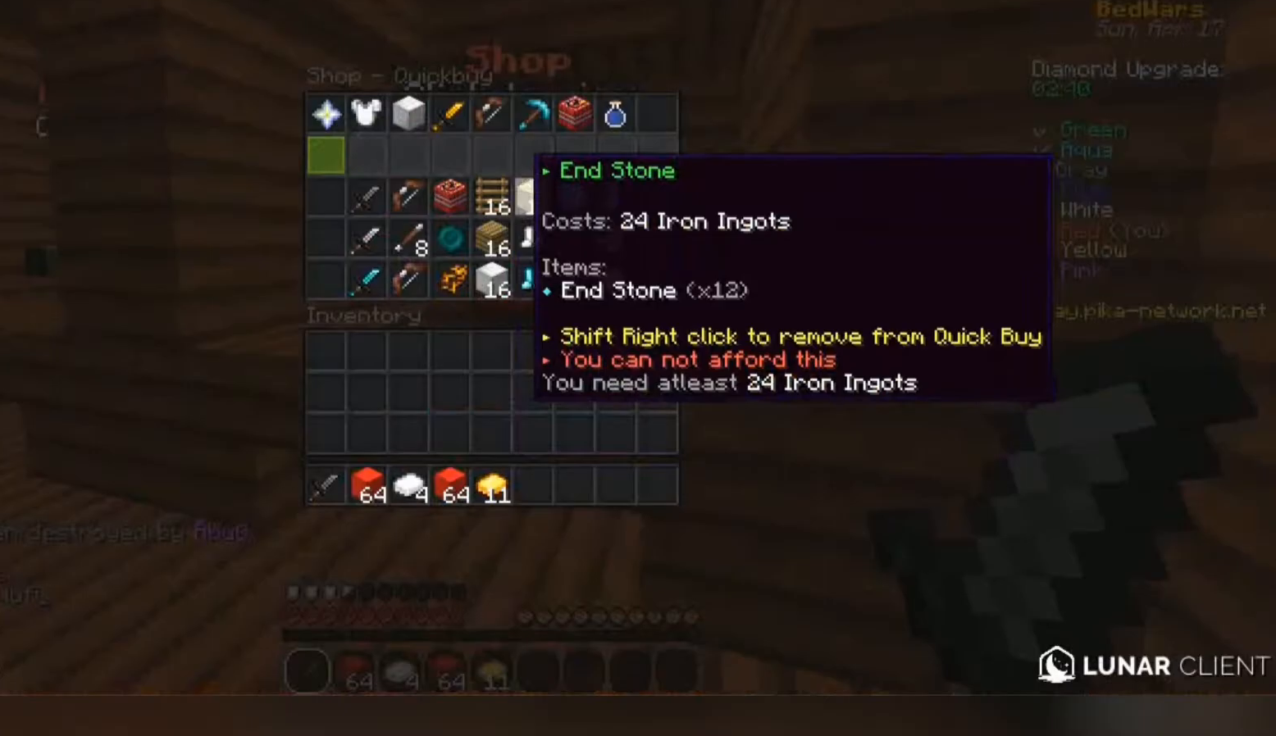
{"keys": ["w"], "mouse": [], "events": [[333, "w", "down"]]}
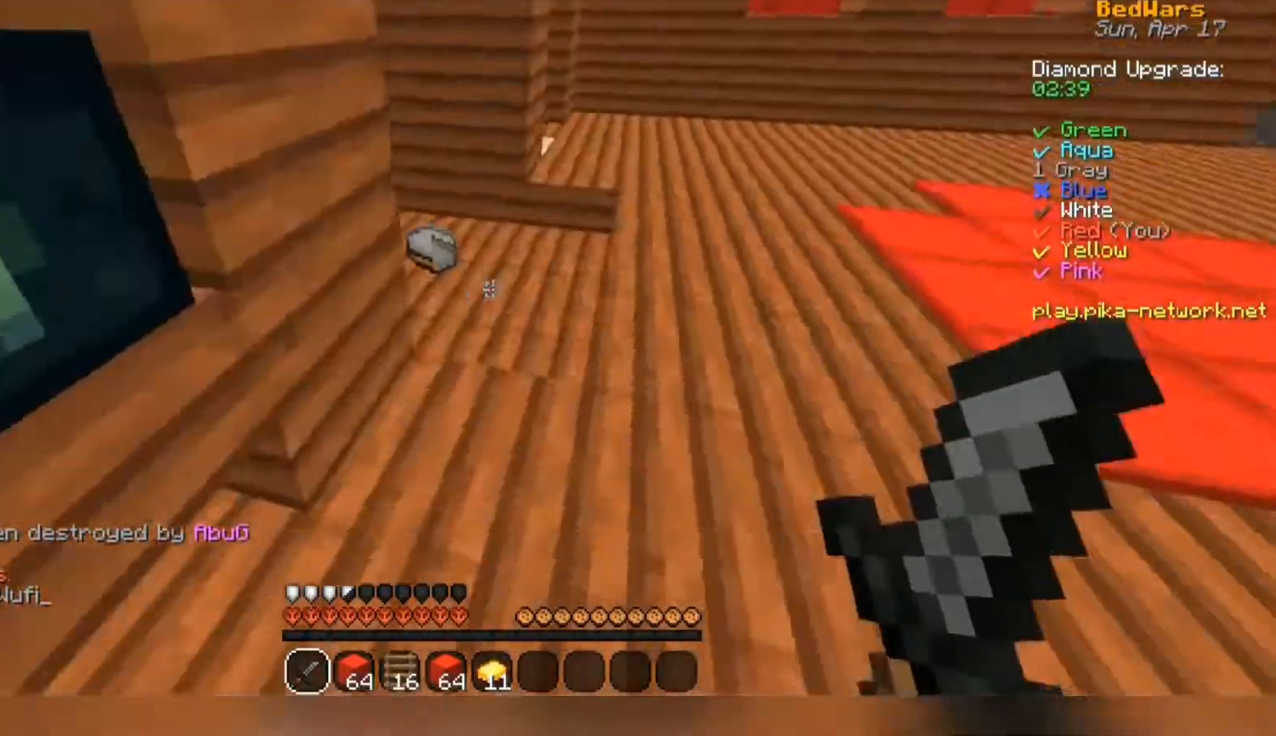
{"keys": ["w"], "mouse": [], "events": []}
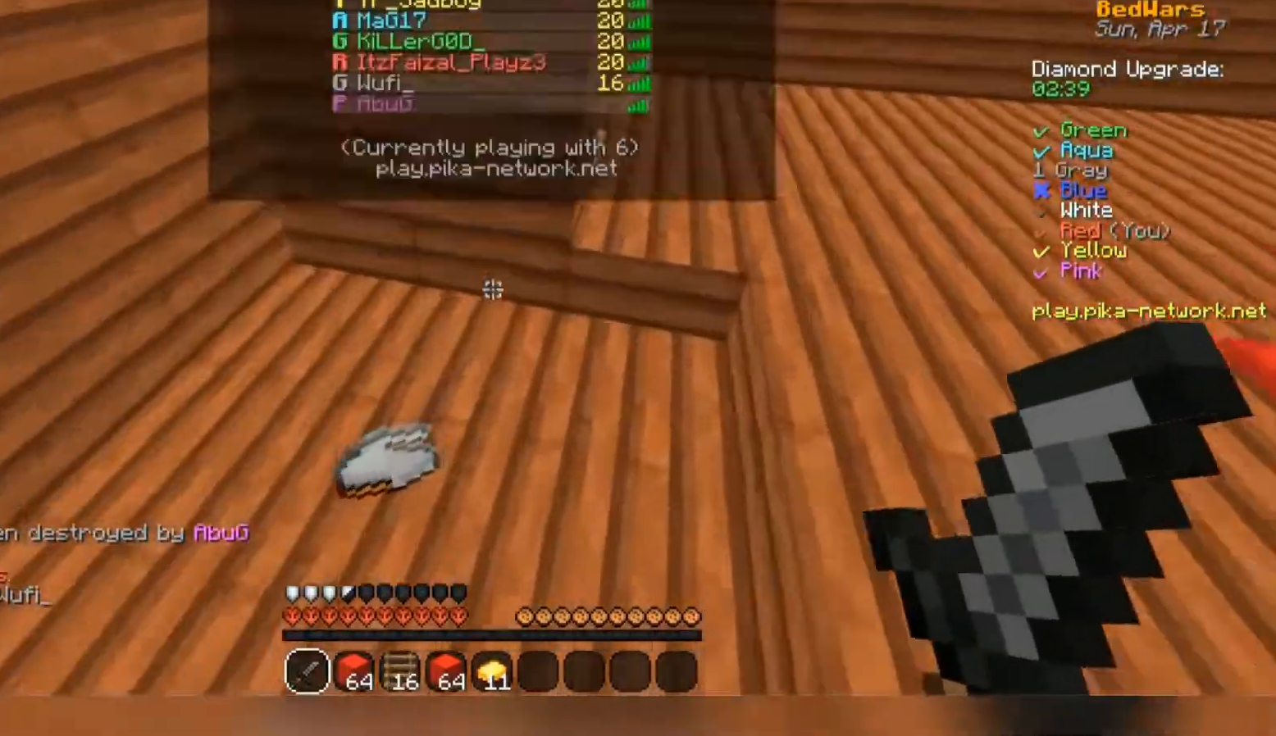
{"keys": ["w"], "mouse": [], "events": []}
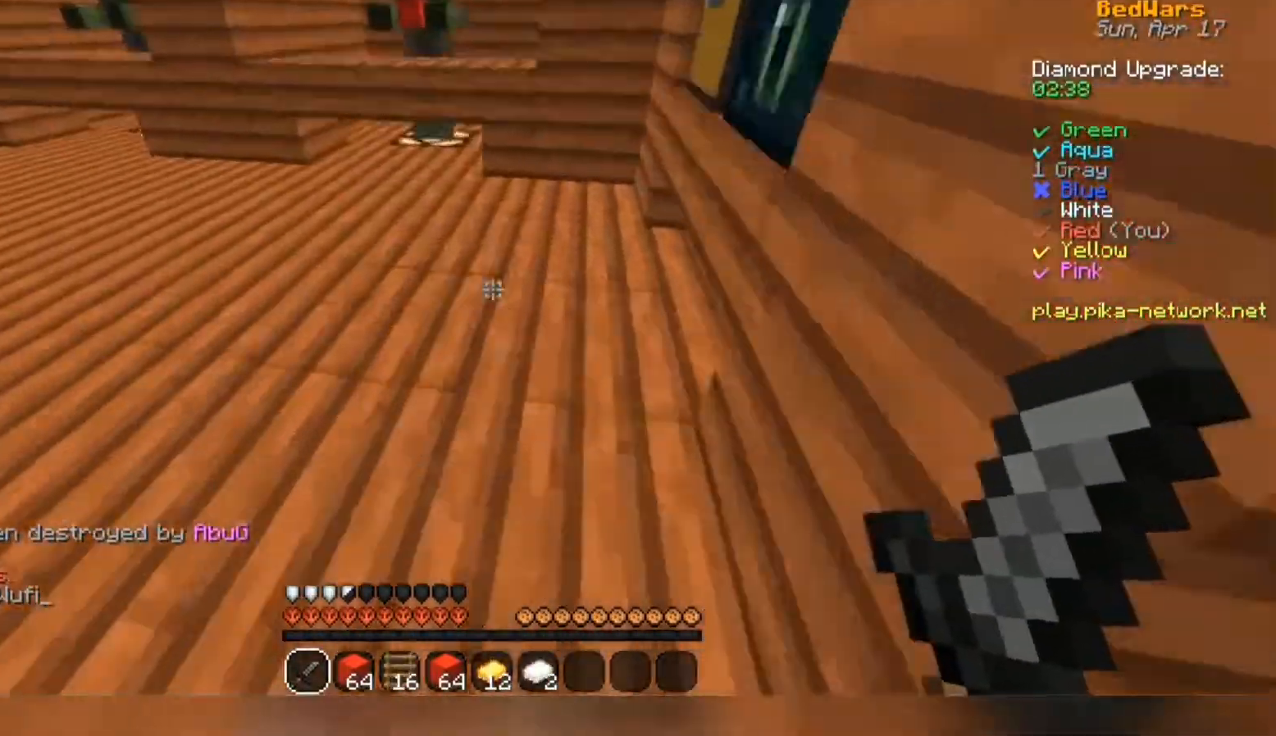
{"keys": ["w"], "mouse": [], "events": []}
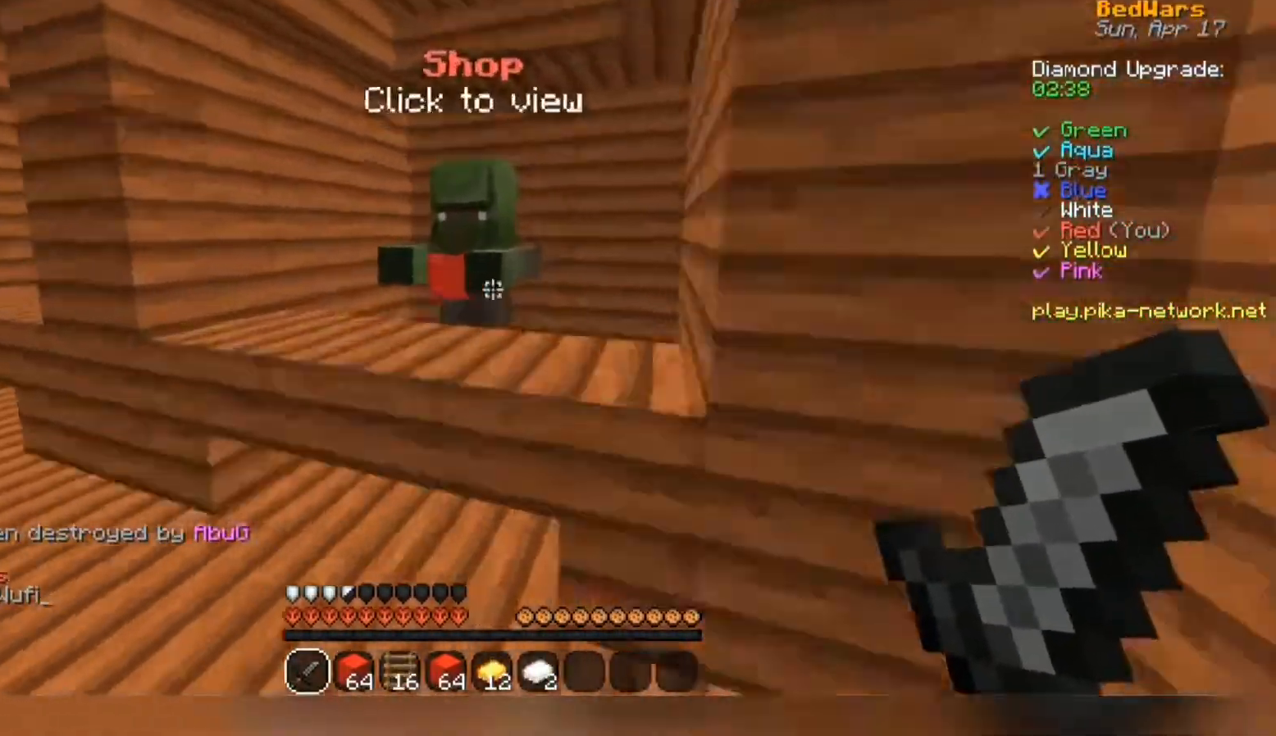
{"keys": [], "mouse": [], "events": [[33, "w", "up"], [133, "a", "down"], [133, "mouse_right", "down"], [200, "mouse_right", "up"], [400, "a", "up"]]}
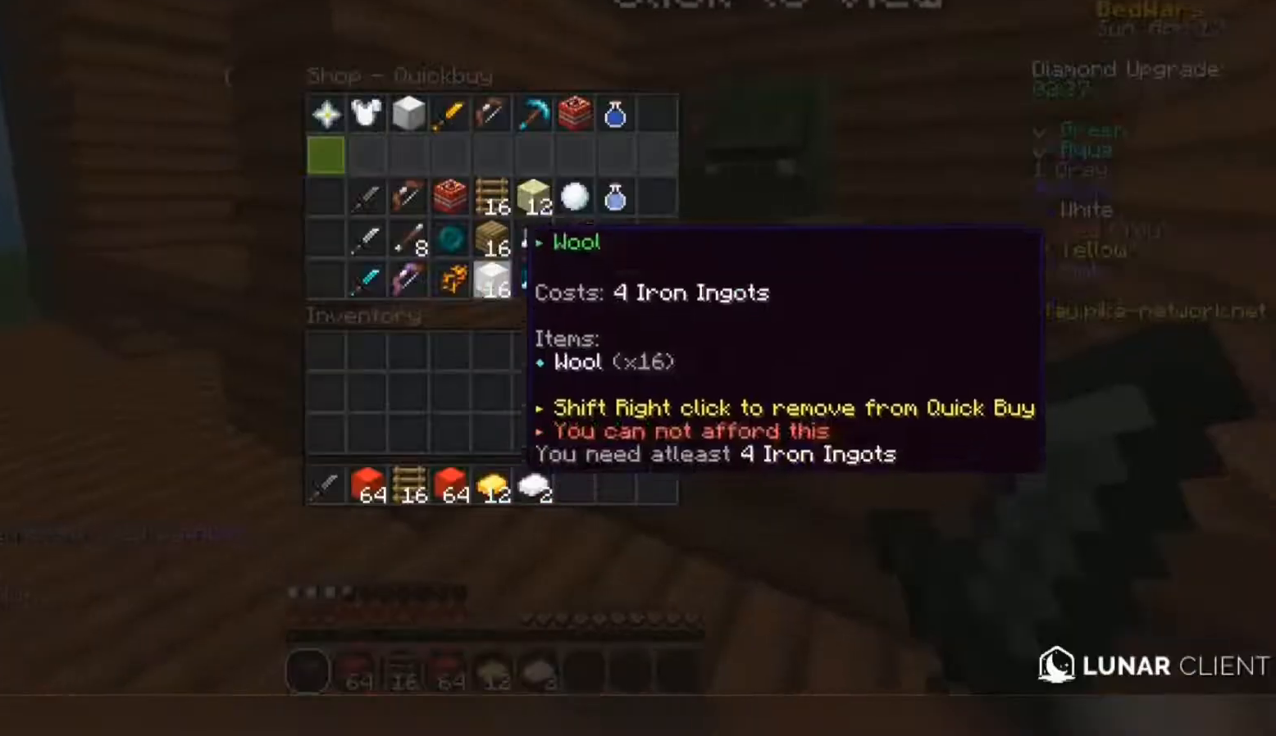
{"keys": ["w"], "mouse": [], "events": [[500, "w", "down"]]}
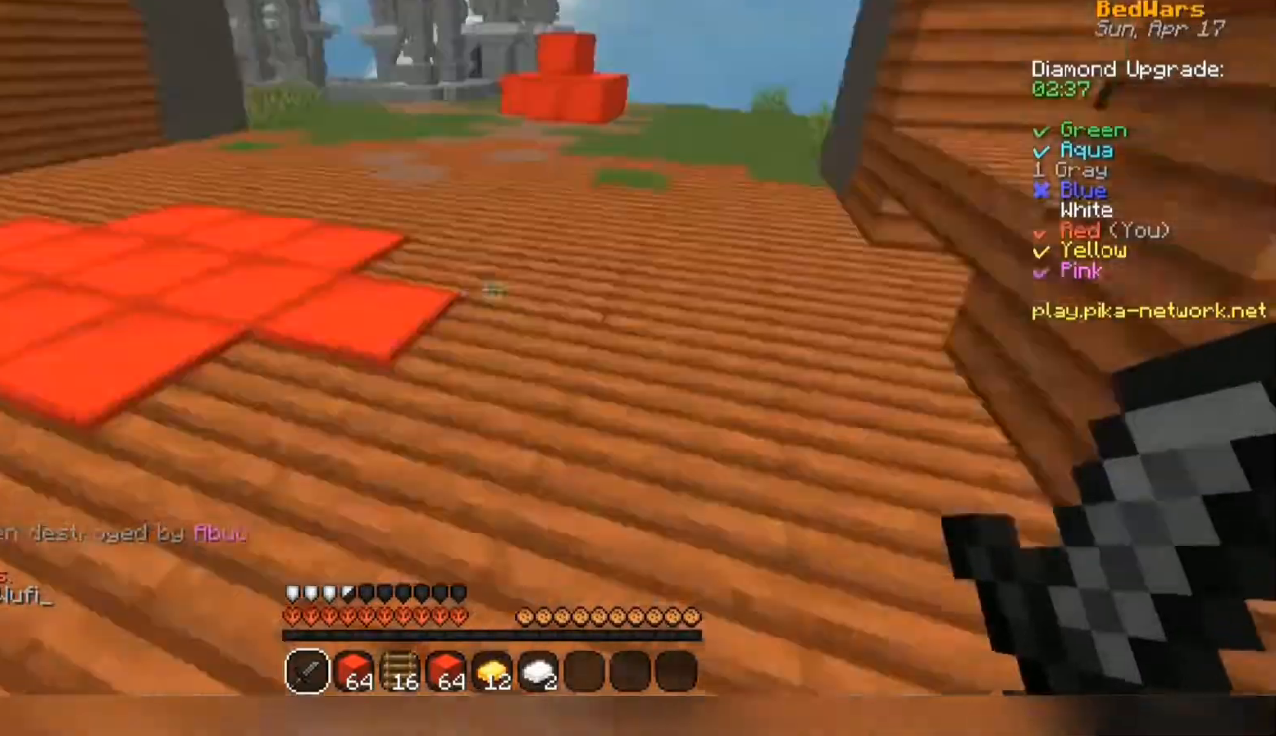
{"keys": ["space", "w"], "mouse": [], "events": [[133, "space", "down"]]}
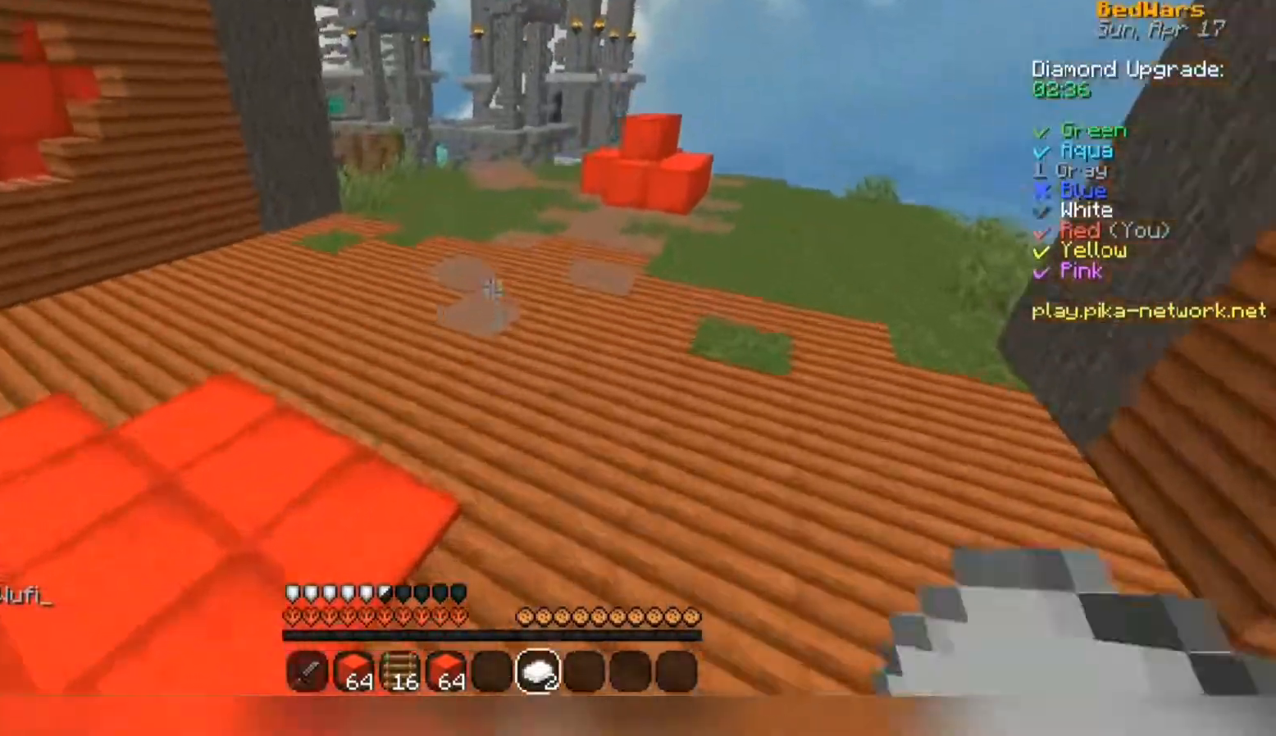
{"keys": ["space", "w"], "mouse": [], "events": []}
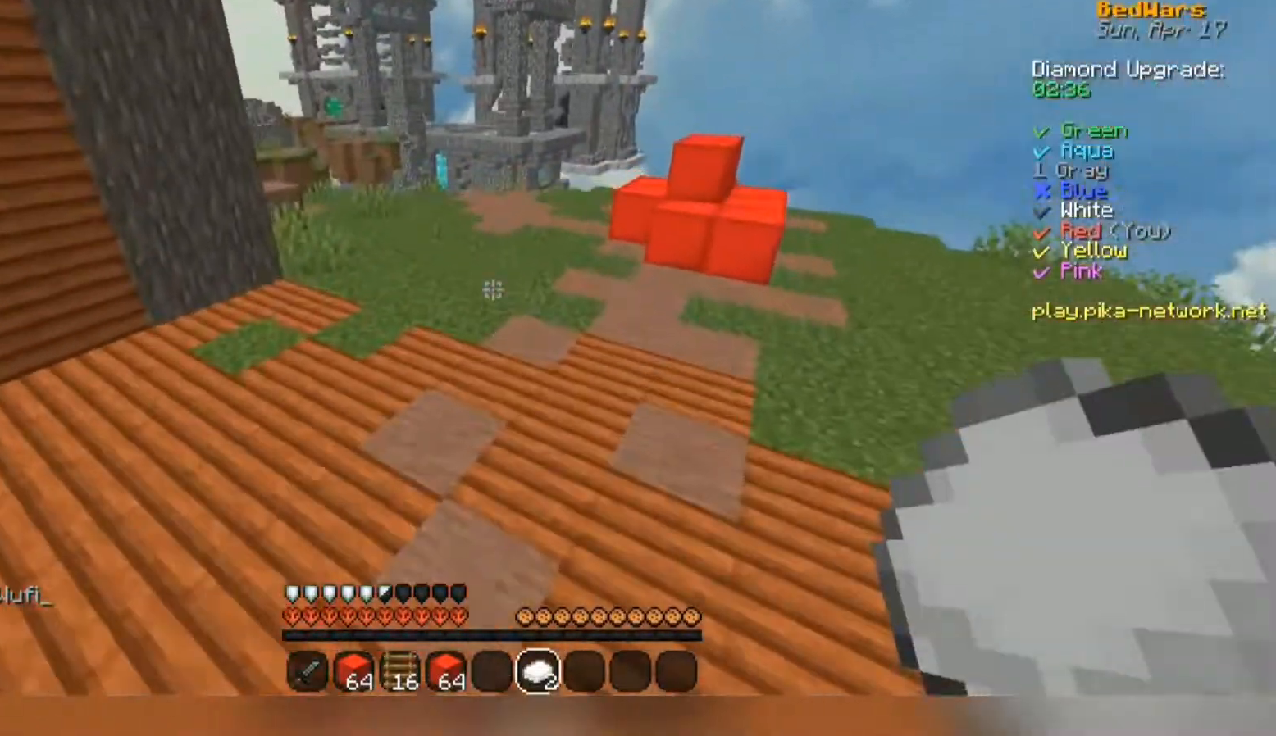
{"keys": ["space", "w"], "mouse": [], "events": []}
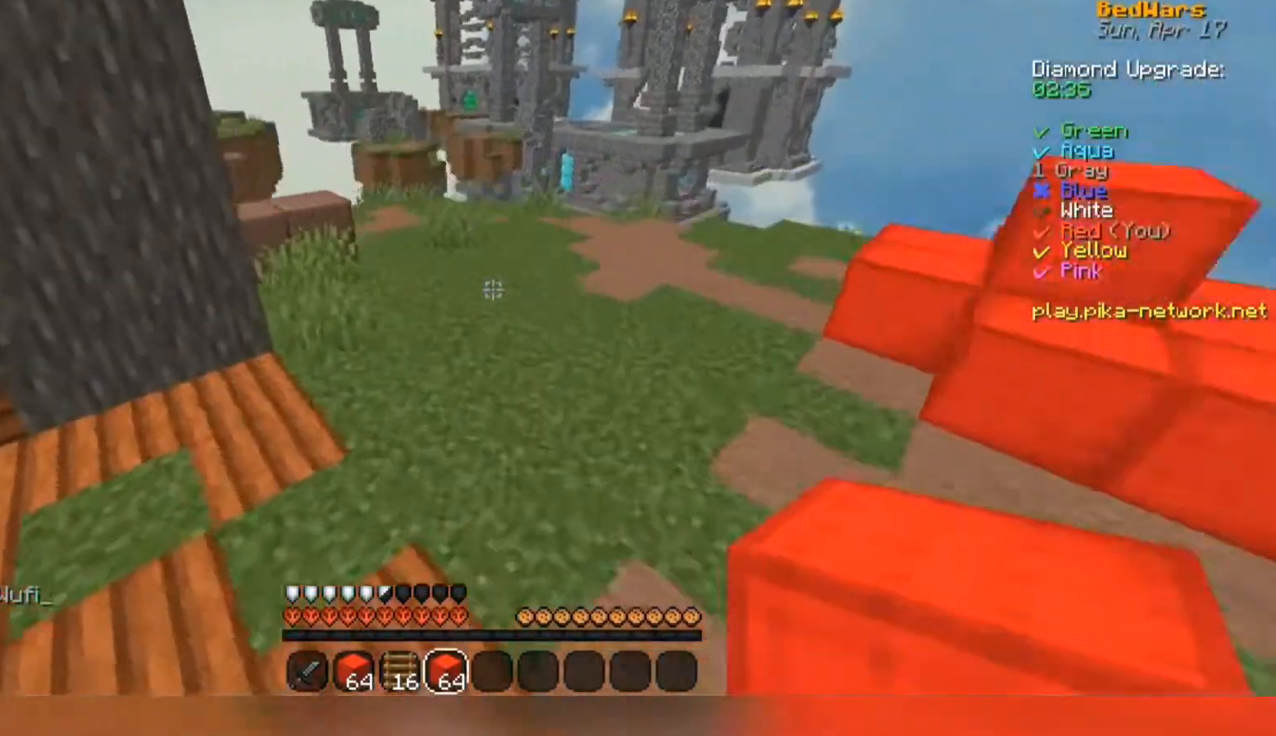
{"keys": ["space", "w"], "mouse": [], "events": []}
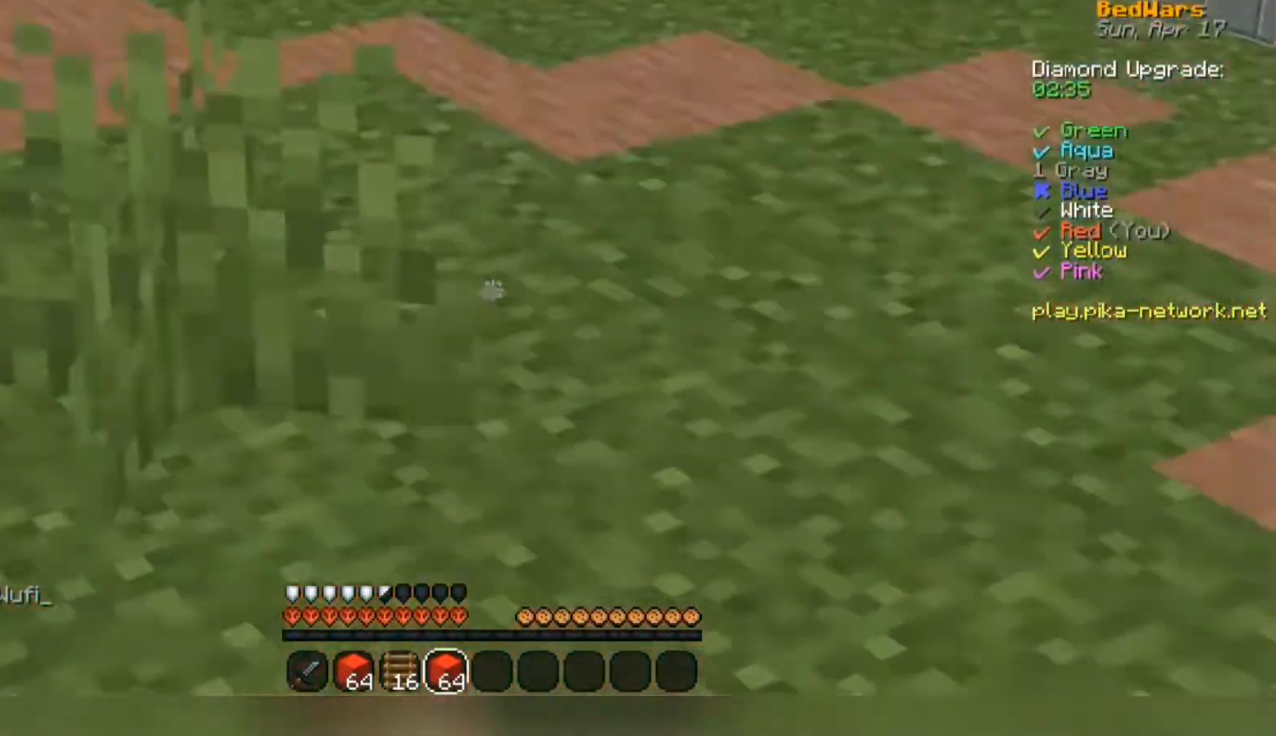
{"keys": ["space", "w"], "mouse": [], "events": []}
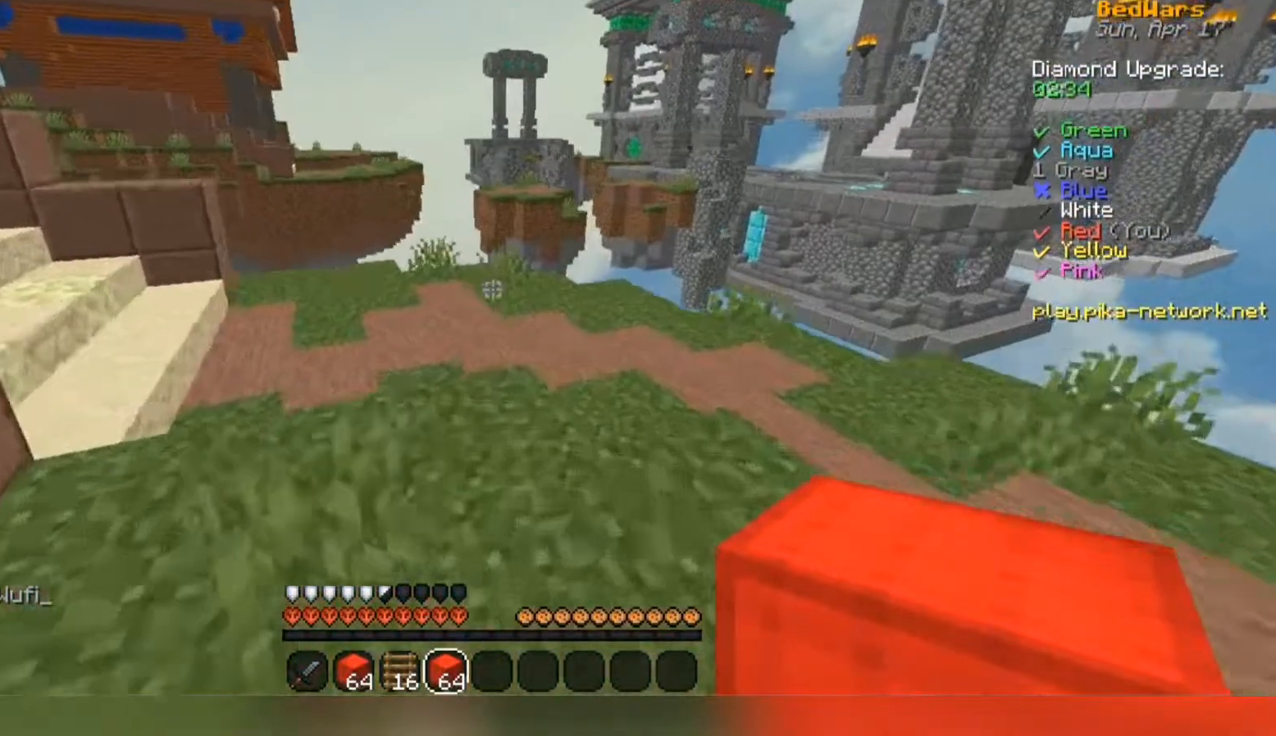
{"keys": ["a", "w"], "mouse": [], "events": [[167, "a", "down"], [267, "space", "up"]]}
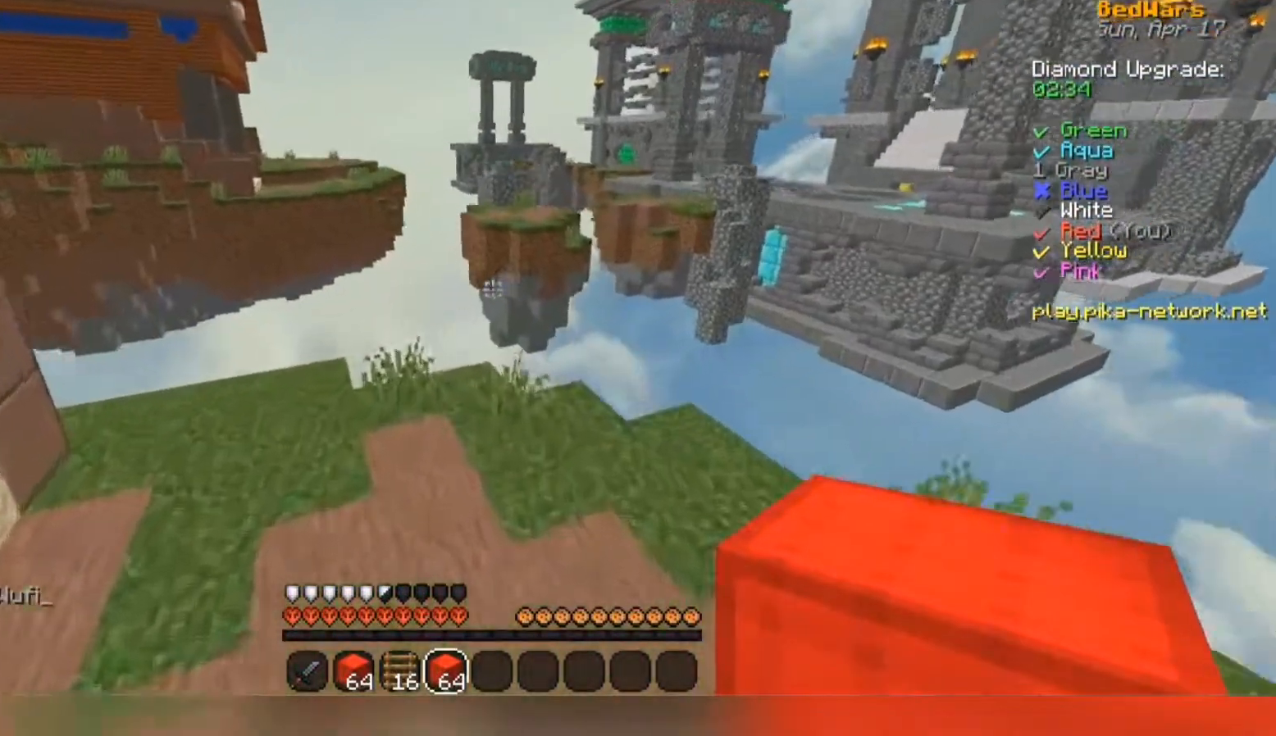
{"keys": ["w"], "mouse": [], "events": [[133, "a", "up"]]}
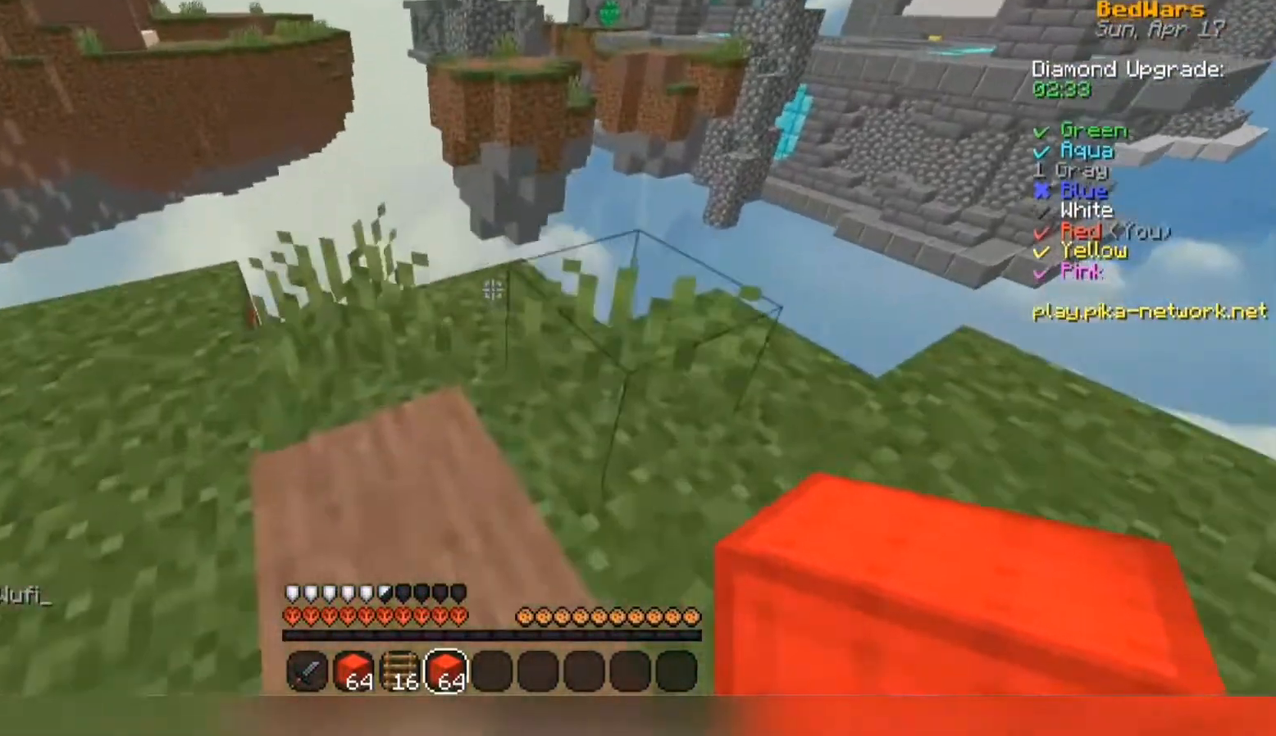
{"keys": [], "mouse": ["right"], "events": [[67, "space", "down"], [200, "space", "up"], [200, "w", "up"], [267, "mouse_right", "down"], [333, "mouse_right", "up"], [467, "mouse_right", "down"]]}
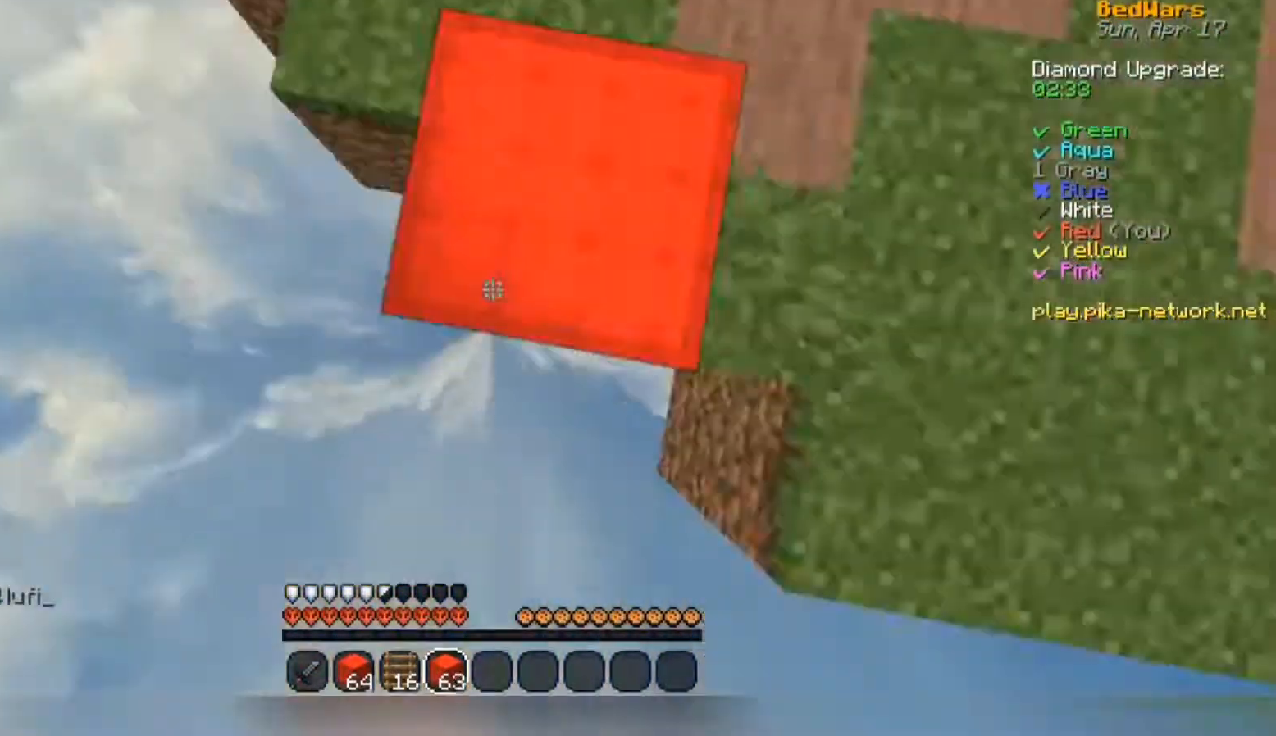
{"keys": ["a"], "mouse": [], "events": [[33, "mouse_right", "up"], [133, "mouse_right", "down"], [167, "mouse_right", "up"], [200, "mouse_right", "down"], [233, "mouse_right", "up"], [267, "mouse_right", "down"], [333, "a", "down"], [367, "mouse_right", "up"]]}
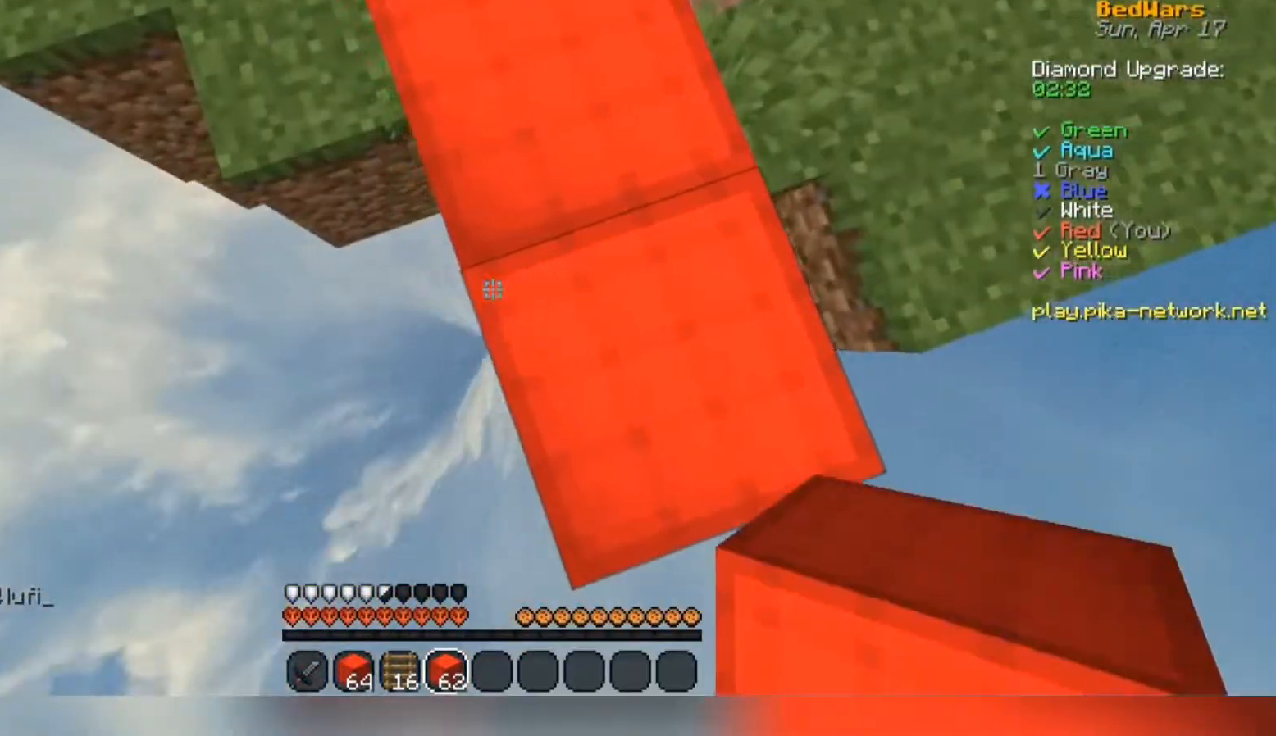
{"keys": ["s"], "mouse": [], "events": [[100, "a", "up"], [100, "s", "down"]]}
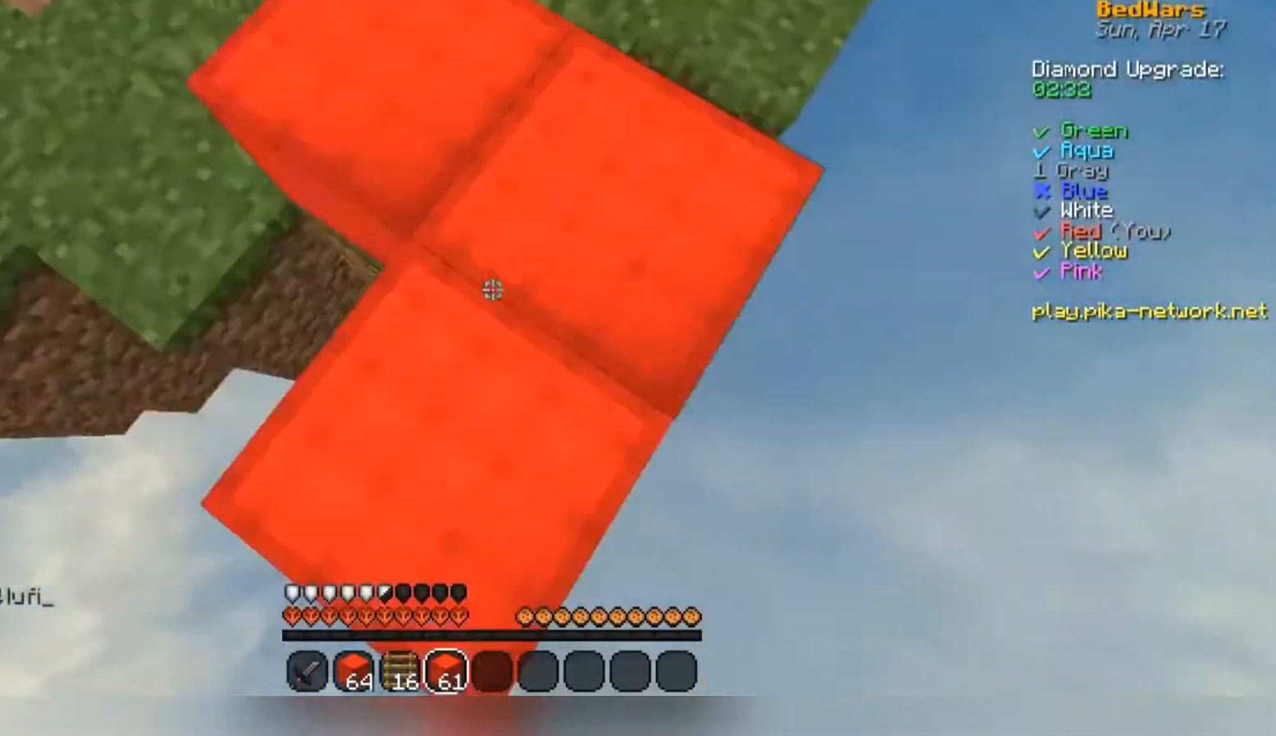
{"keys": ["d", "s"], "mouse": [], "events": [[33, "a", "down"], [33, "mouse_right", "down"], [100, "mouse_right", "up"], [300, "a", "up"], [467, "d", "down"]]}
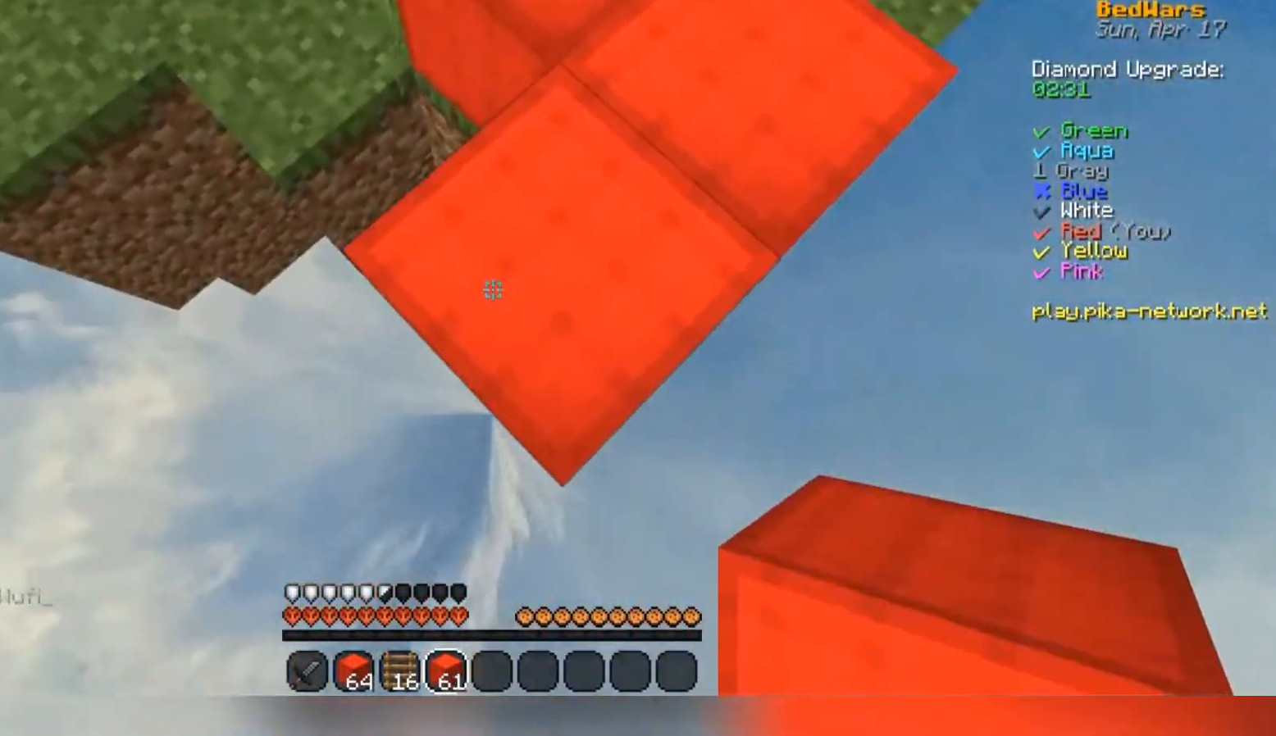
{"keys": ["s"], "mouse": [], "events": [[200, "d", "up"], [233, "a", "down"], [333, "a", "up"]]}
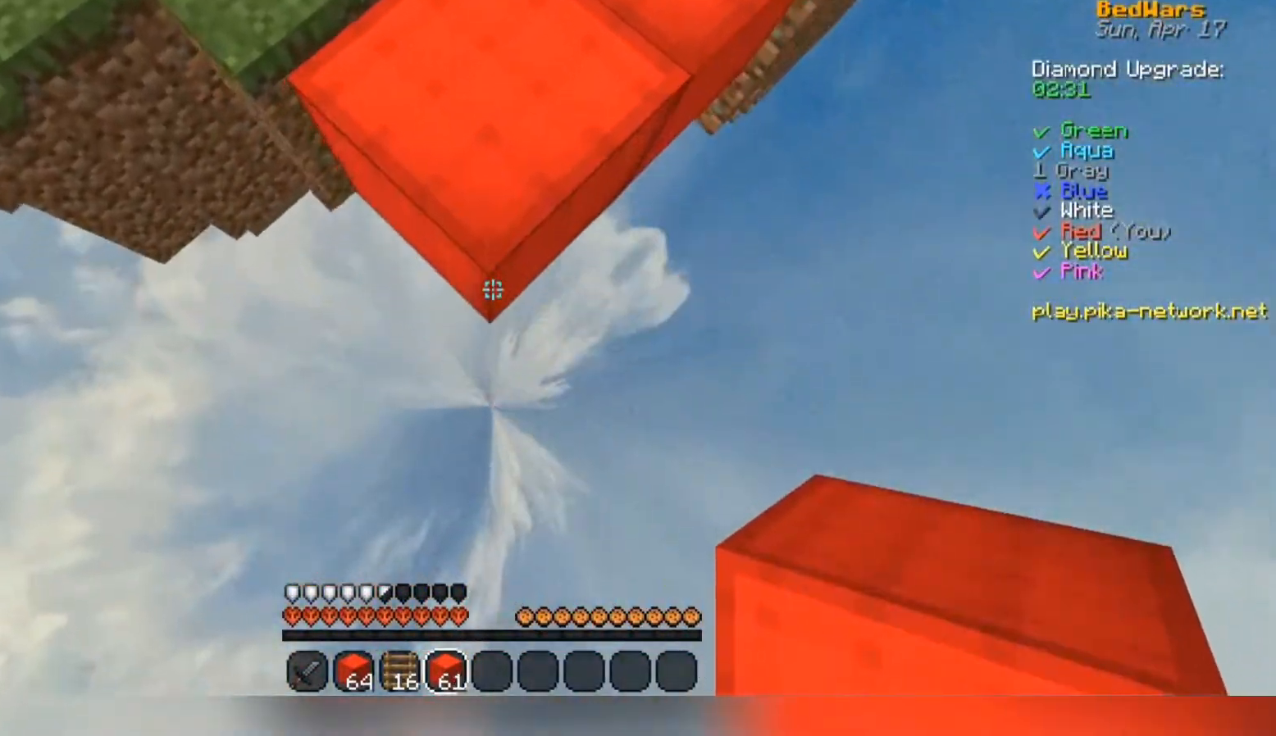
{"keys": ["s"], "mouse": [], "events": []}
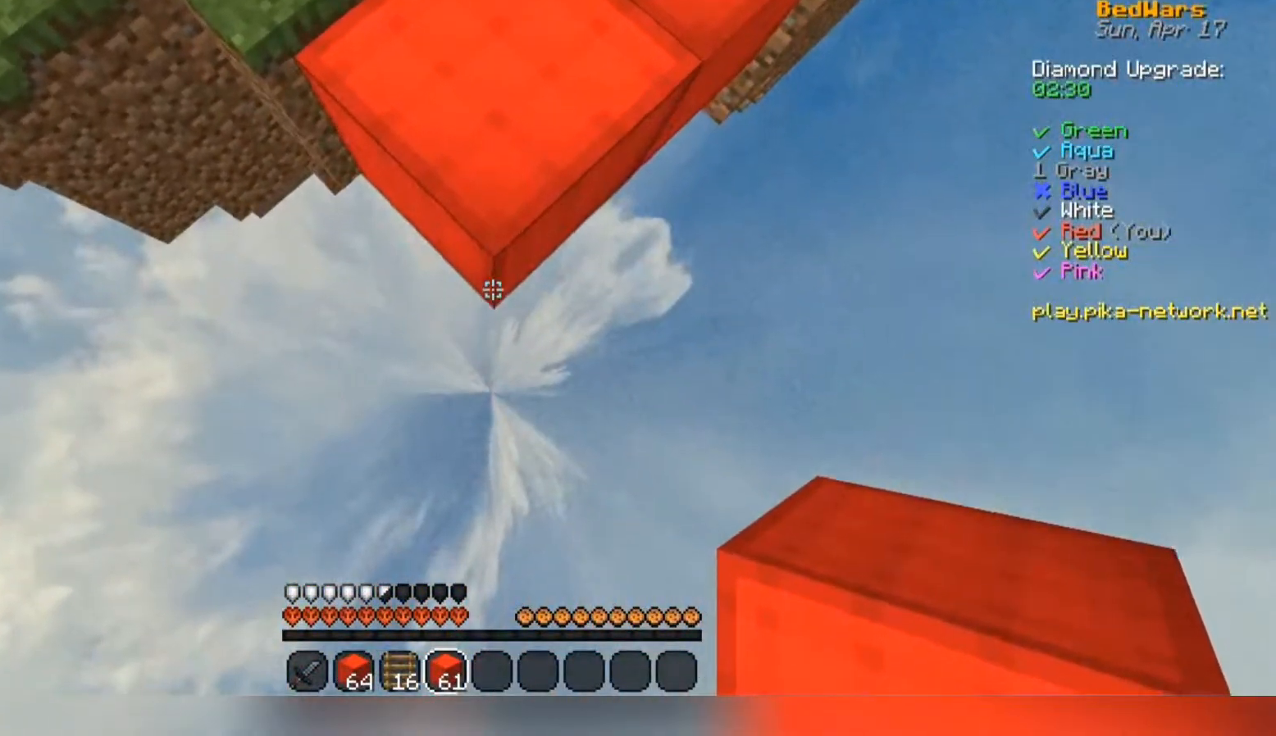
{"keys": ["s"], "mouse": [], "events": [[400, "mouse_right", "down"], [467, "mouse_right", "up"]]}
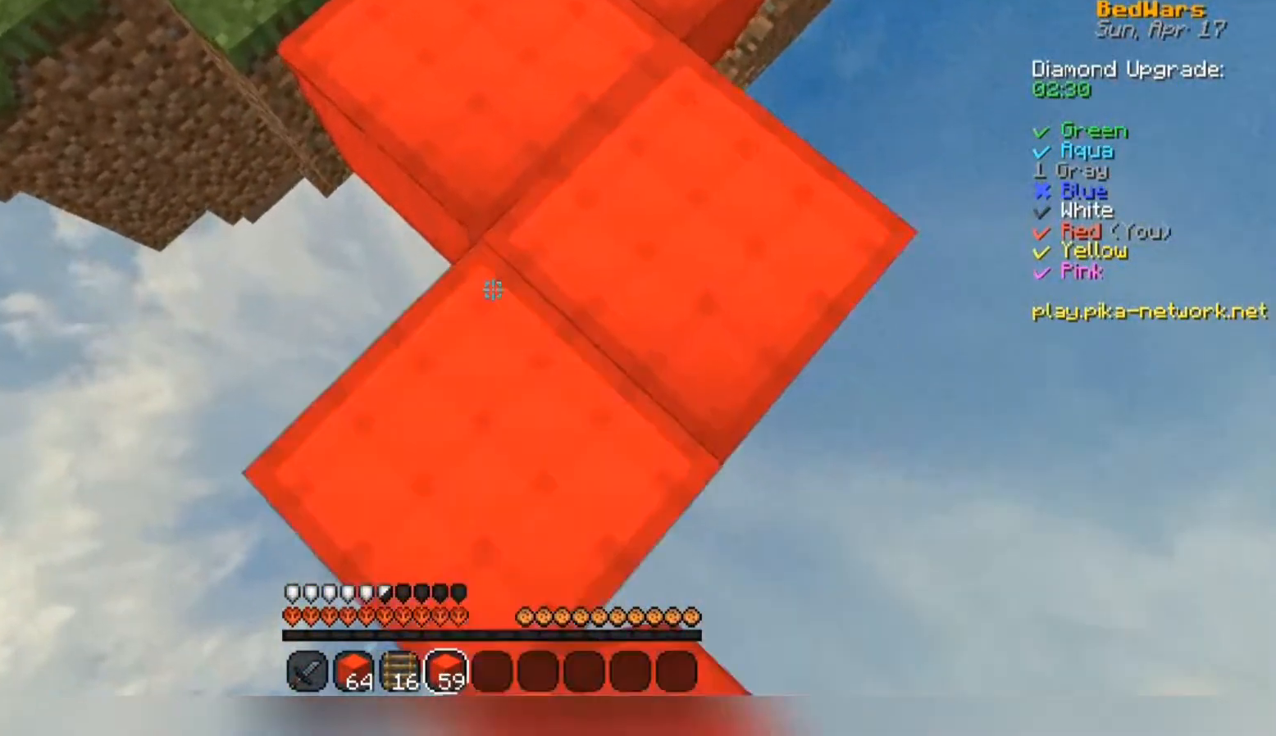
{"keys": ["s"], "mouse": [], "events": [[100, "mouse_right", "down"], [133, "mouse_right", "up"], [233, "mouse_right", "down"], [300, "mouse_right", "up"], [333, "mouse_right", "down"], [367, "mouse_right", "up"], [433, "mouse_right", "down"], [467, "mouse_right", "up"]]}
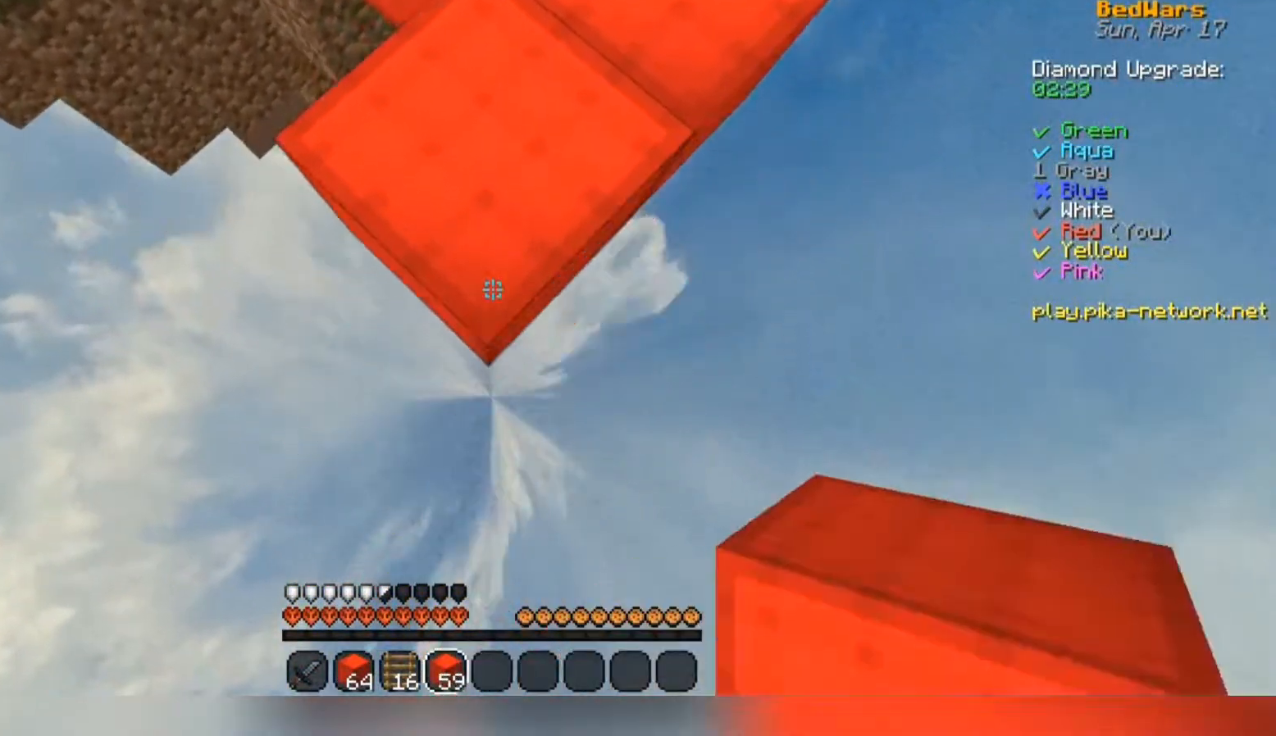
{"keys": ["s"], "mouse": [], "events": [[100, "mouse_right", "down"], [133, "mouse_right", "up"], [167, "mouse_right", "down"], [200, "mouse_right", "up"], [267, "mouse_right", "down"], [300, "mouse_right", "up"], [433, "mouse_right", "down"], [467, "mouse_right", "up"]]}
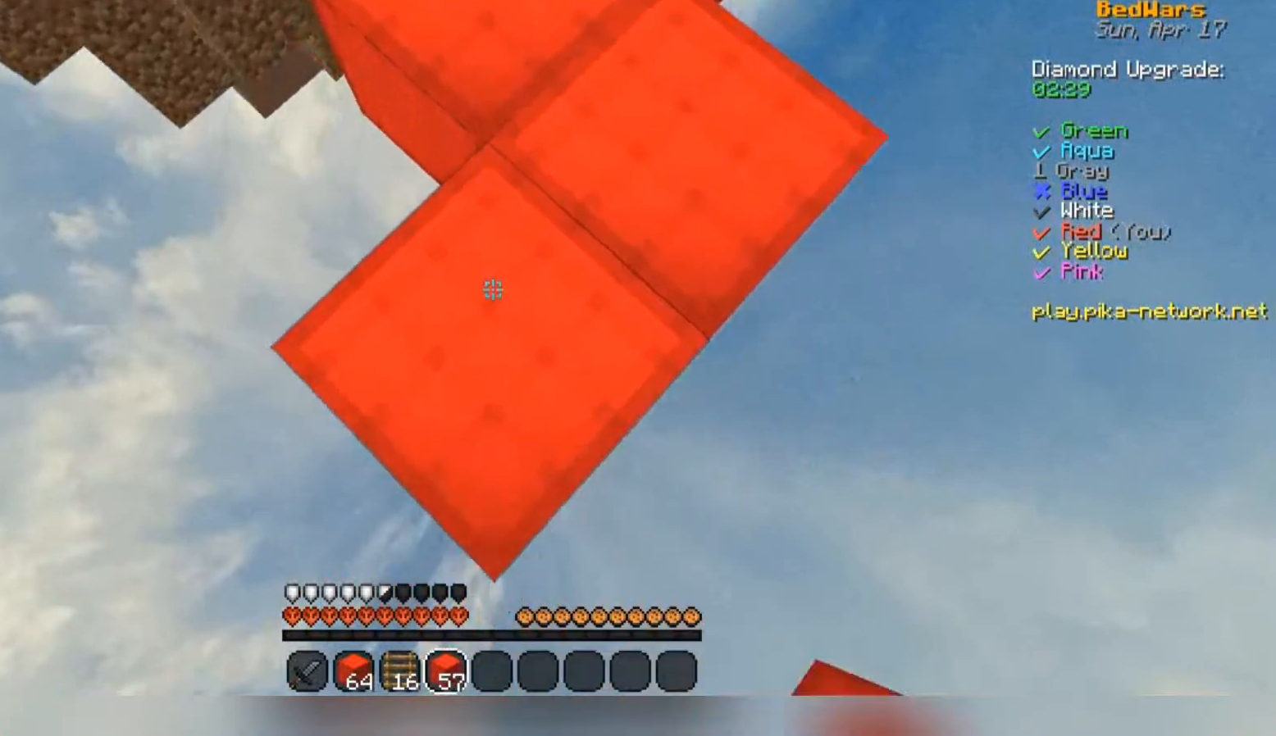
{"keys": ["s"], "mouse": [], "events": [[100, "mouse_right", "down"], [133, "mouse_right", "up"], [267, "mouse_right", "down"], [300, "mouse_right", "up"], [433, "mouse_right", "down"], [467, "mouse_right", "up"]]}
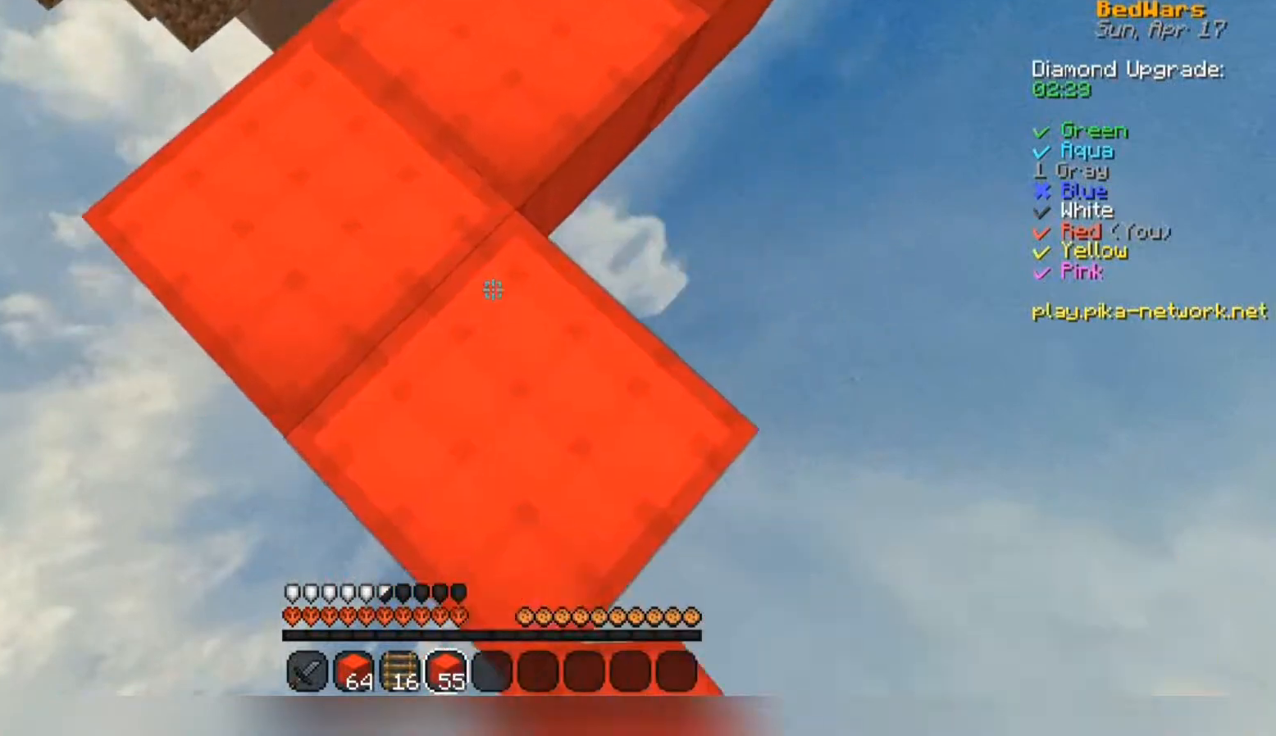
{"keys": ["s"], "mouse": [], "events": [[100, "mouse_right", "down"], [133, "mouse_right", "up"], [233, "mouse_right", "down"], [300, "mouse_right", "up"], [433, "mouse_right", "down"], [467, "mouse_right", "up"]]}
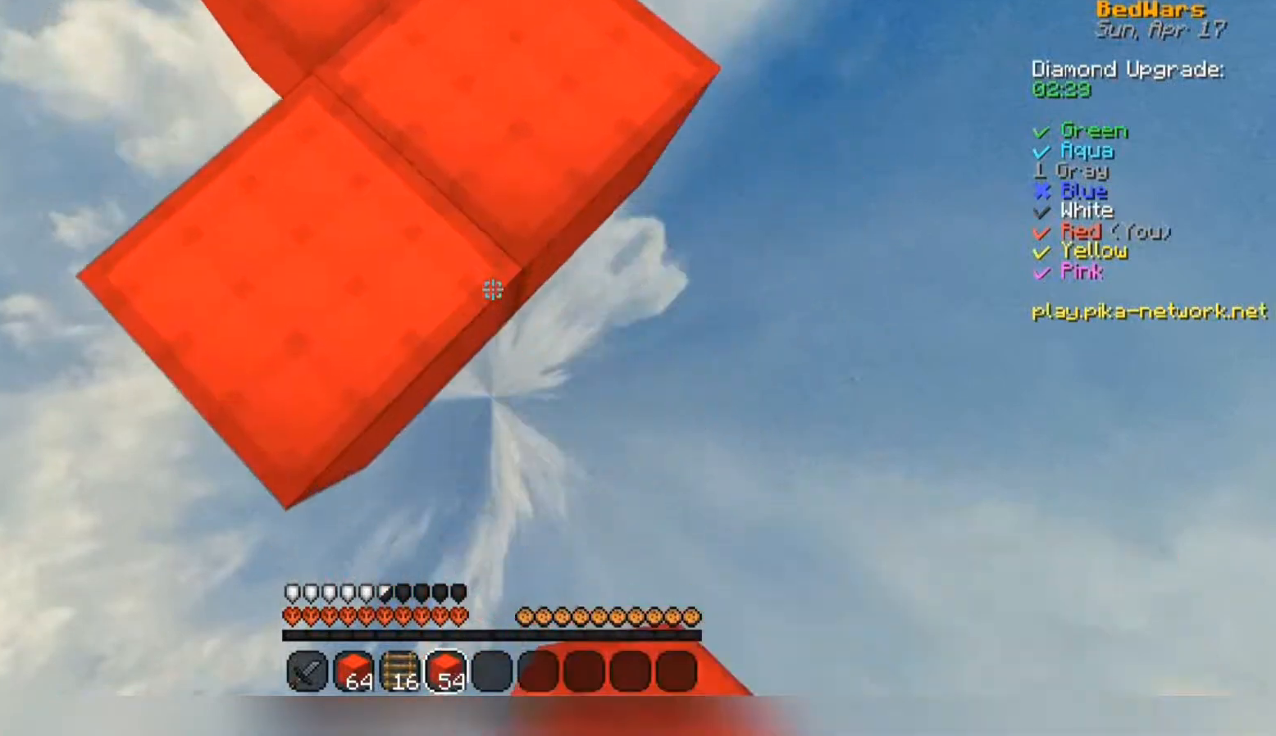
{"keys": ["d", "s"], "mouse": [], "events": [[67, "mouse_right", "down"], [133, "mouse_right", "up"], [267, "d", "down"]]}
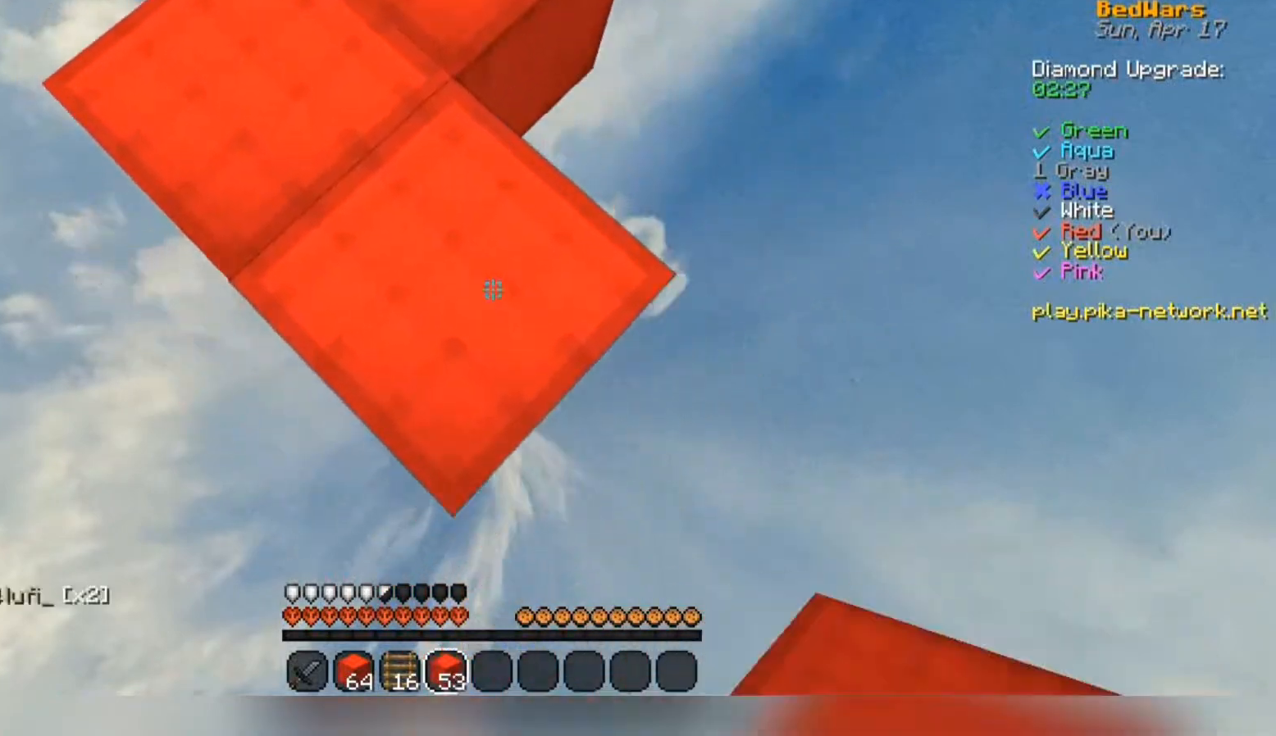
{"keys": ["d", "s"], "mouse": [], "events": [[300, "mouse_right", "down"], [367, "mouse_right", "up"]]}
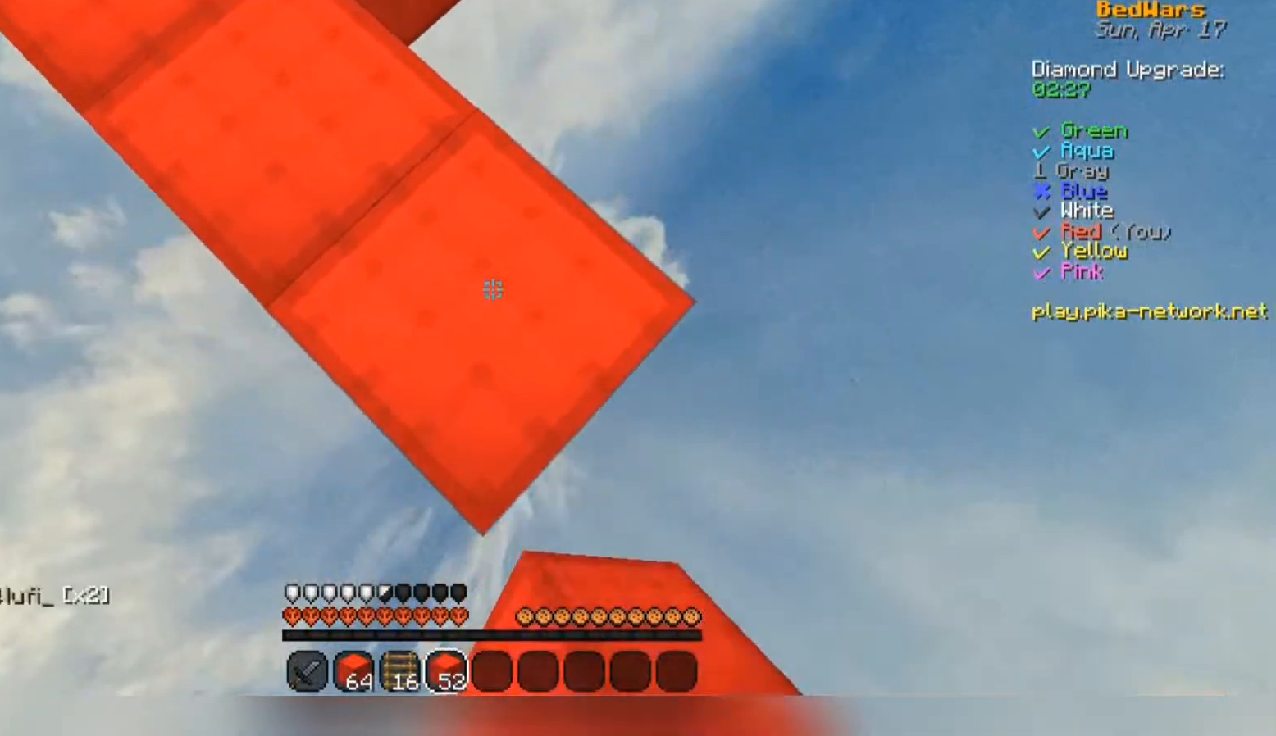
{"keys": ["d", "s"], "mouse": [], "events": [[200, "mouse_right", "down"], [233, "mouse_right", "up"]]}
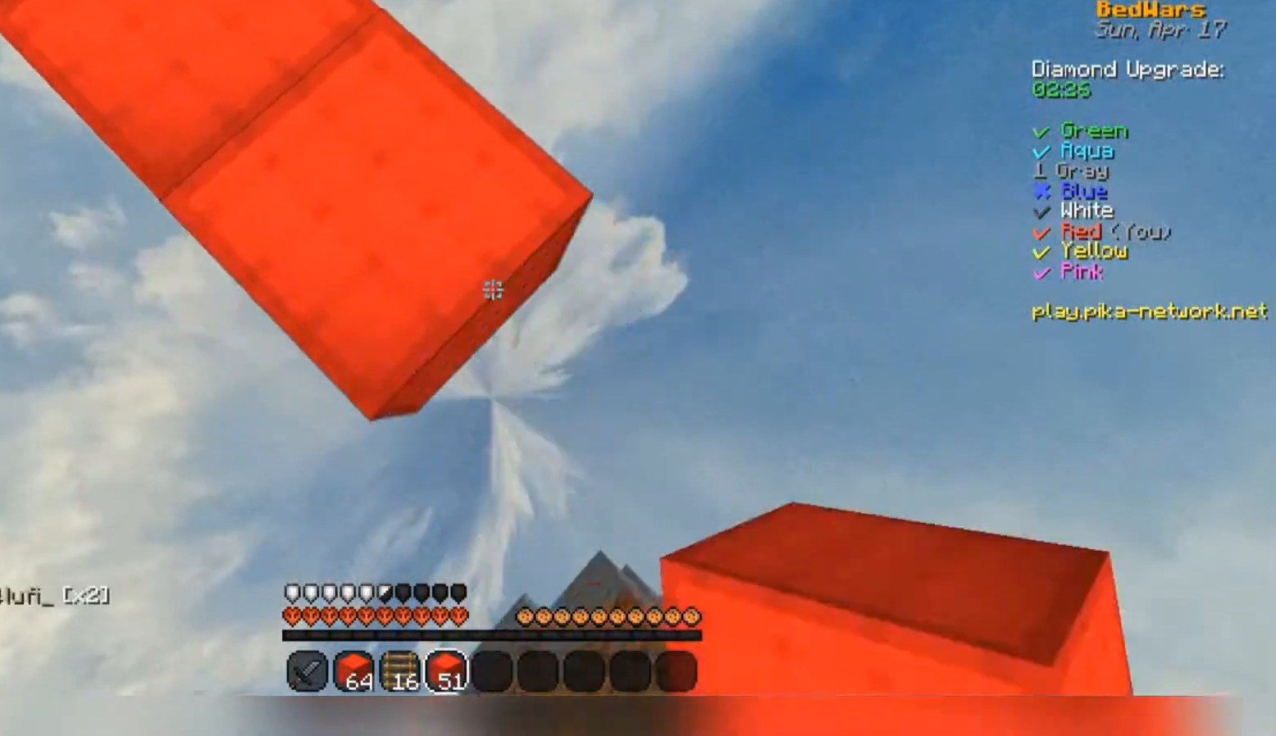
{"keys": [], "mouse": [], "events": [[33, "mouse_right", "down"], [67, "mouse_right", "up"], [100, "mouse_right", "down"], [167, "mouse_right", "up"], [400, "d", "up"], [467, "s", "up"]]}